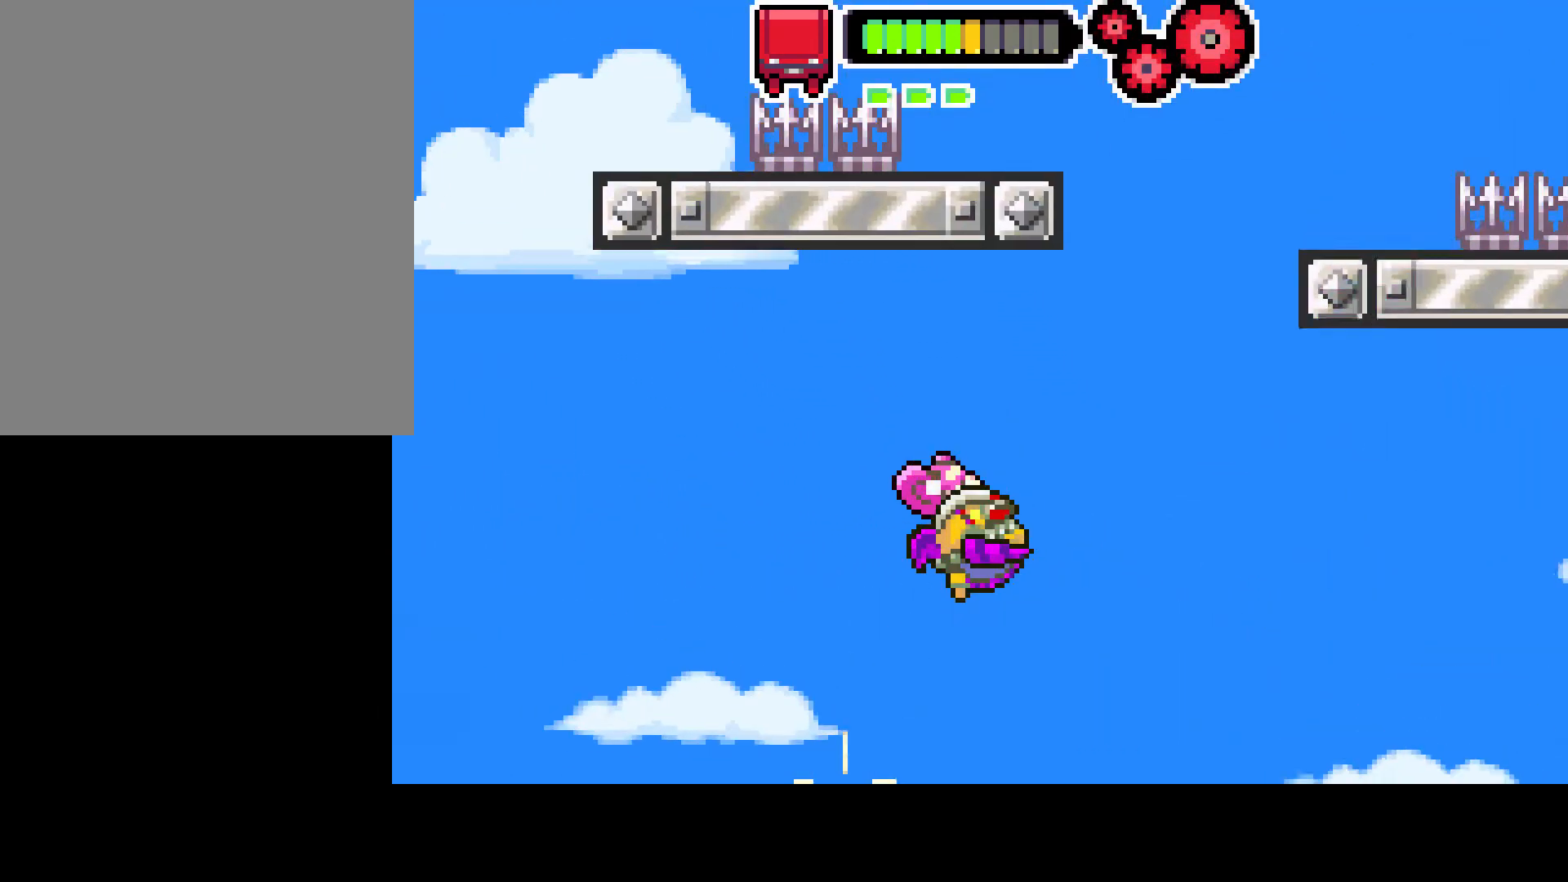
Gameplay with a controller (PlayStation layout); each line is a JSON object with the inputs held at the frame after it. "events" lists button and stick changes between this image and that frame as [ms after this image, input, new state], when the widget could be followed in between. Not read: L3 R3.
{"buttons": [], "left_stick": "center", "right_stick": "center", "events": [[150, "CIRCLE", "up"], [417, "DPAD_RIGHT", "up"]]}
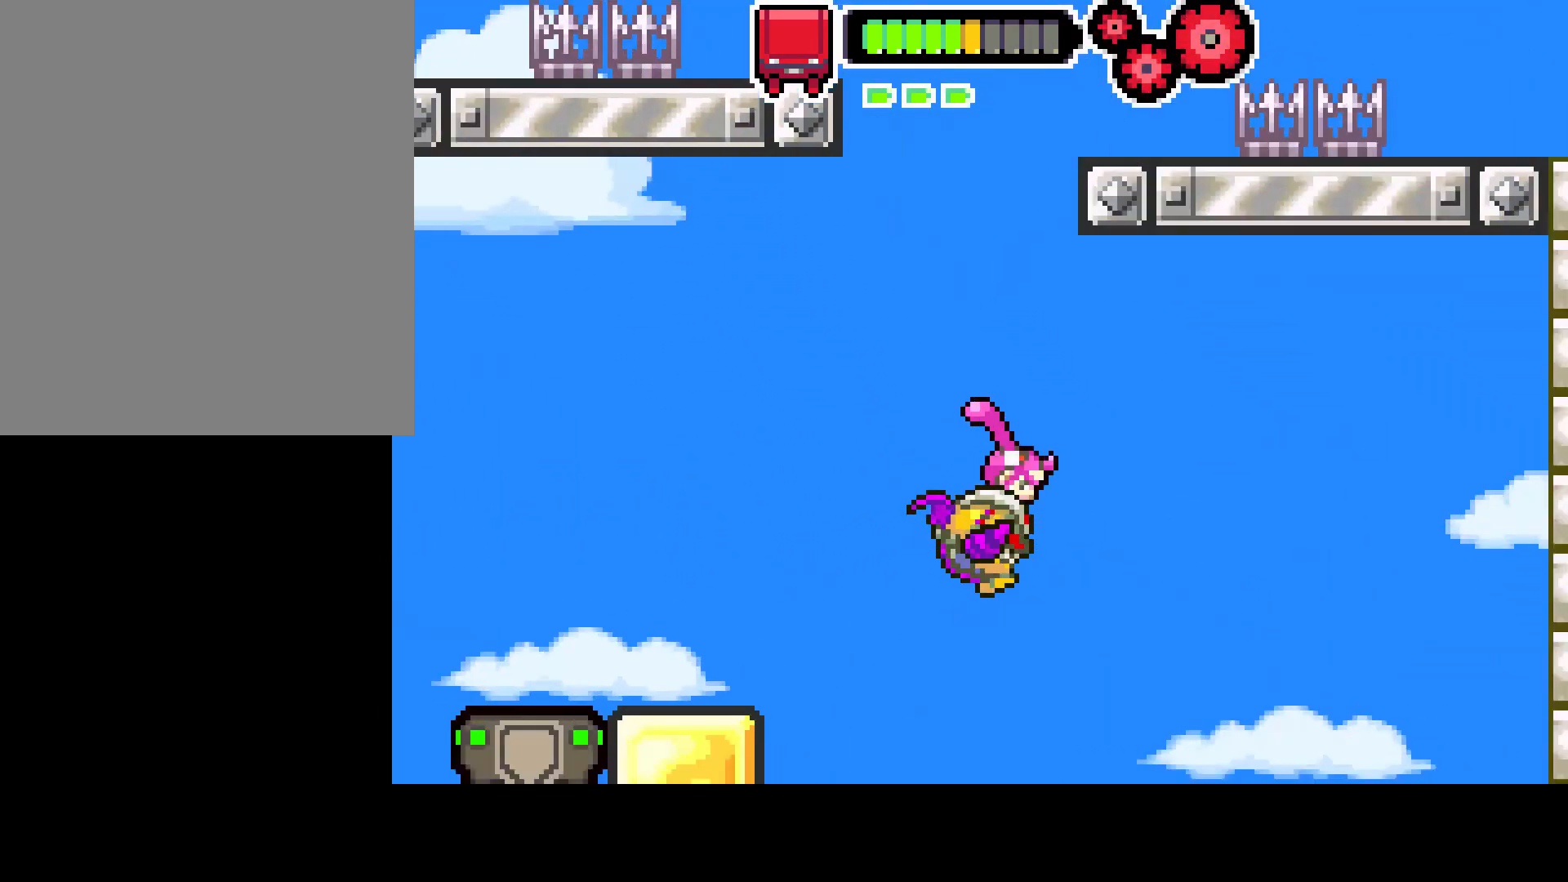
{"buttons": [], "left_stick": "center", "right_stick": "center", "events": []}
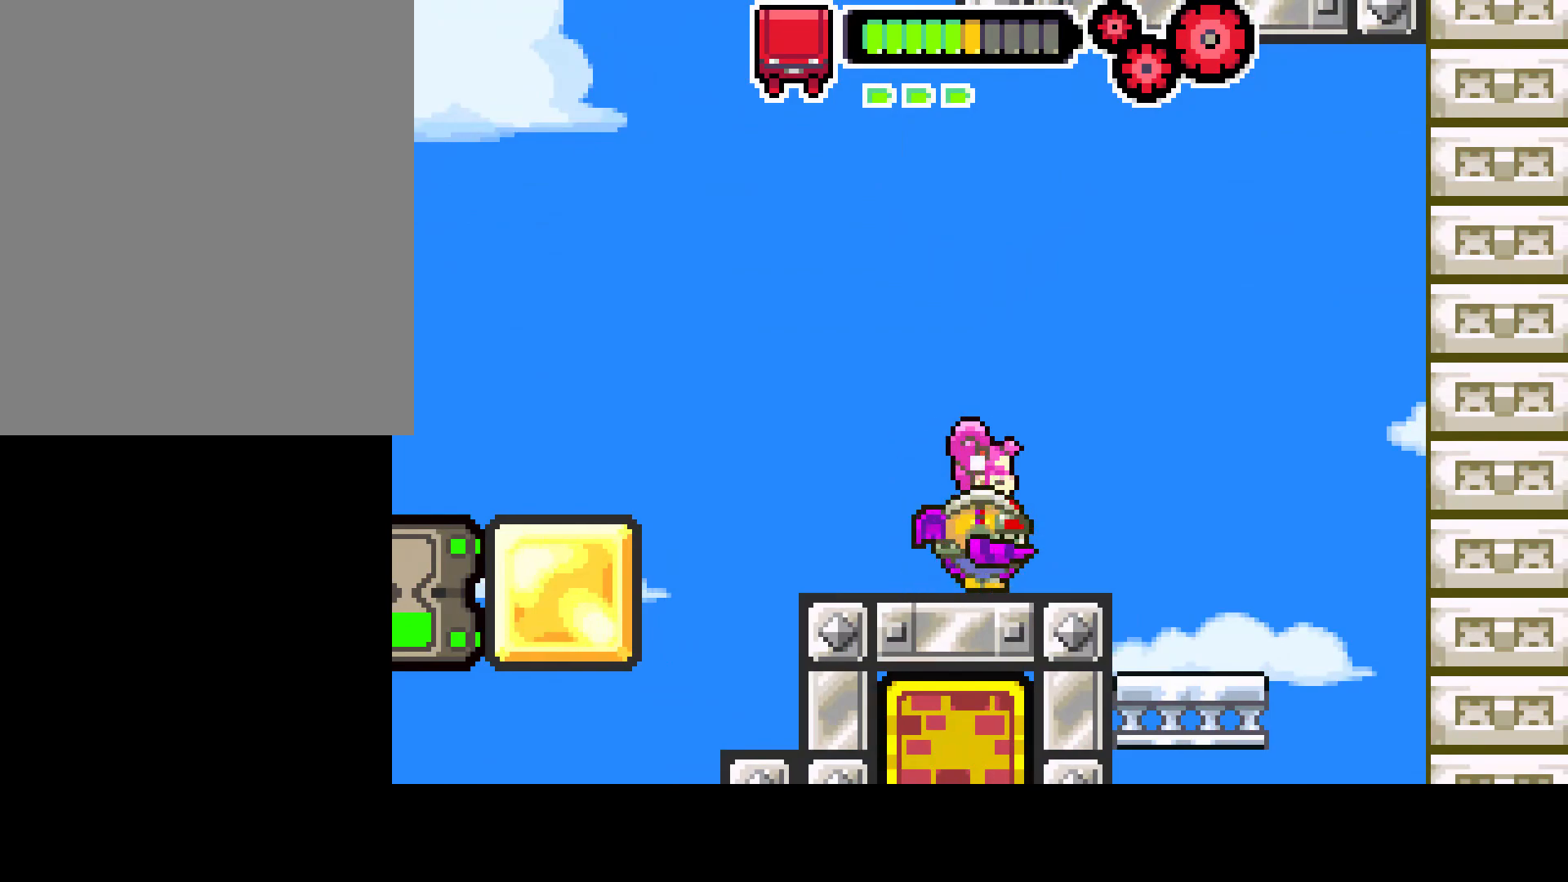
{"buttons": ["DPAD_RIGHT"], "left_stick": "center", "right_stick": "center", "events": [[33, "DPAD_RIGHT", "down"], [283, "DPAD_RIGHT", "up"], [350, "DPAD_RIGHT", "down"]]}
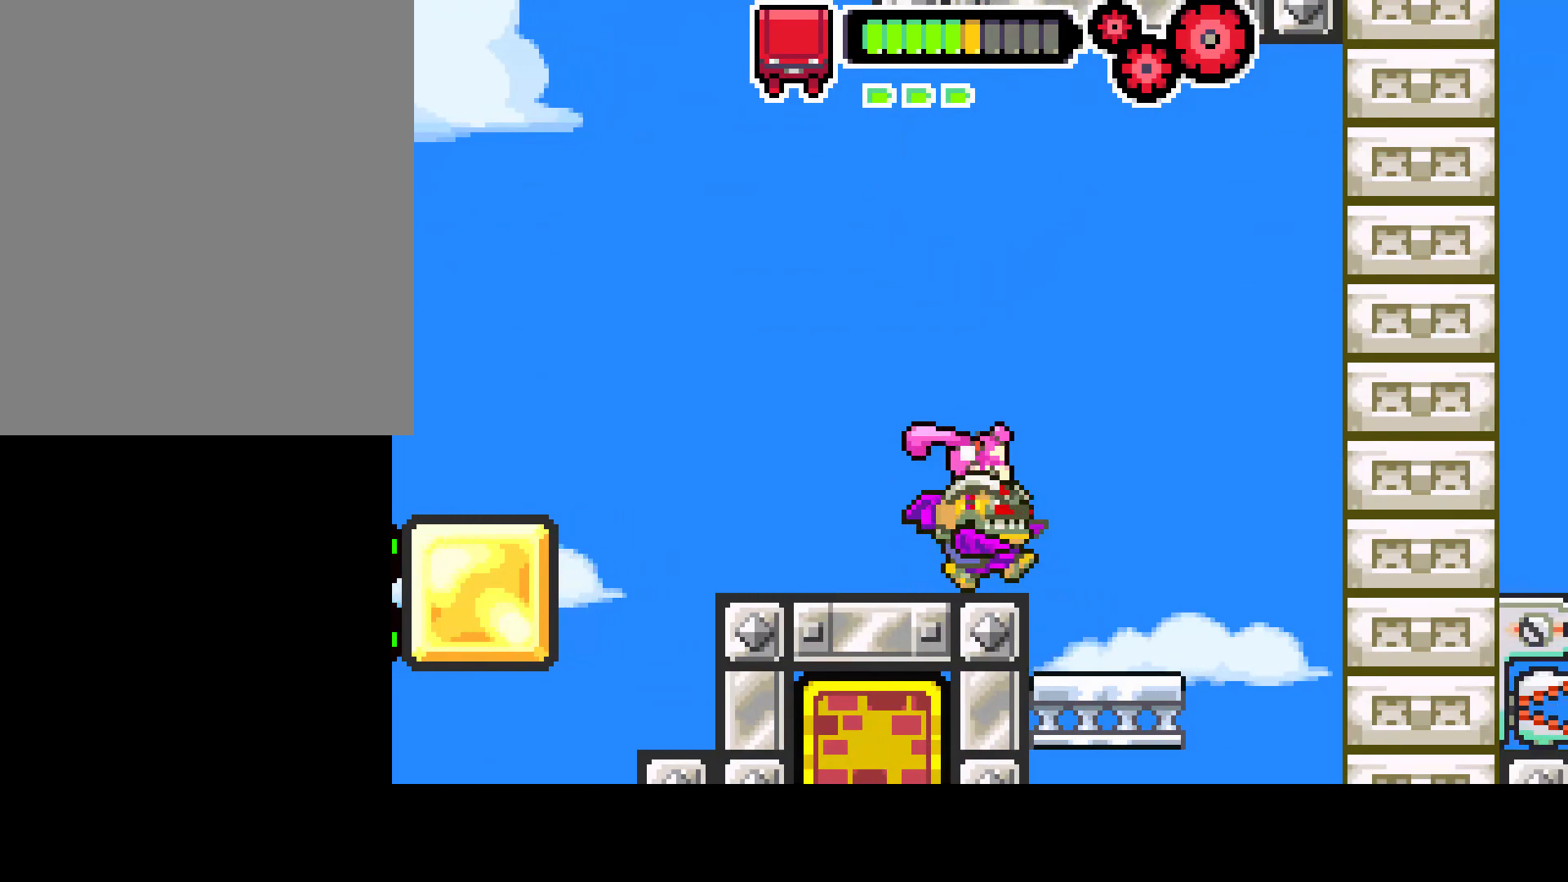
{"buttons": ["DPAD_LEFT"], "left_stick": "center", "right_stick": "center", "events": [[300, "DPAD_RIGHT", "up"], [367, "DPAD_LEFT", "down"]]}
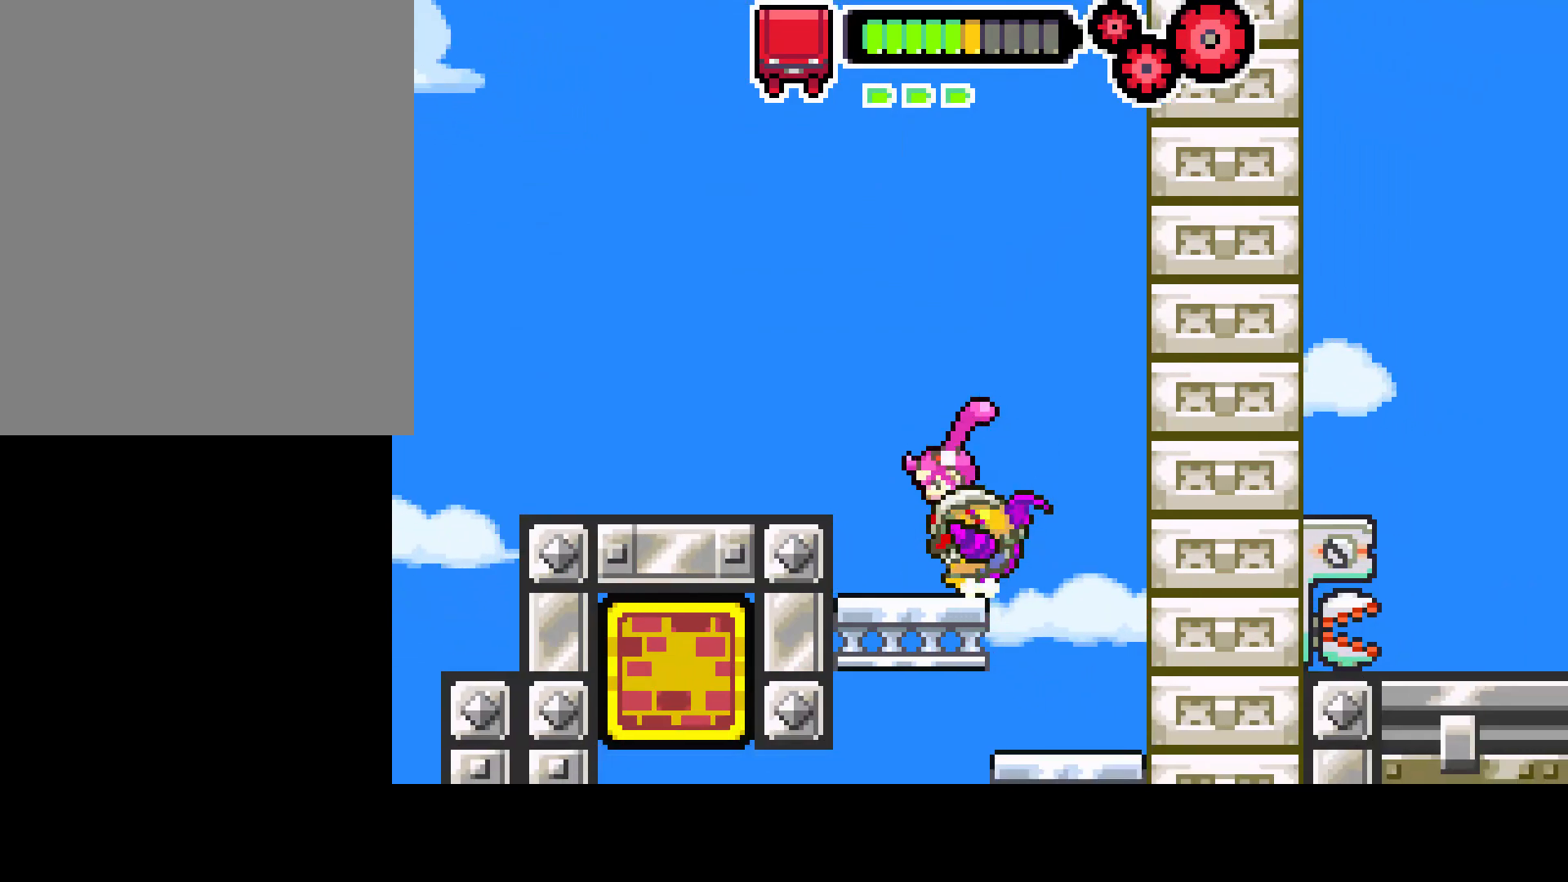
{"buttons": [], "left_stick": "center", "right_stick": "center", "events": [[33, "DPAD_LEFT", "up"], [233, "DPAD_RIGHT", "down"], [483, "DPAD_RIGHT", "up"]]}
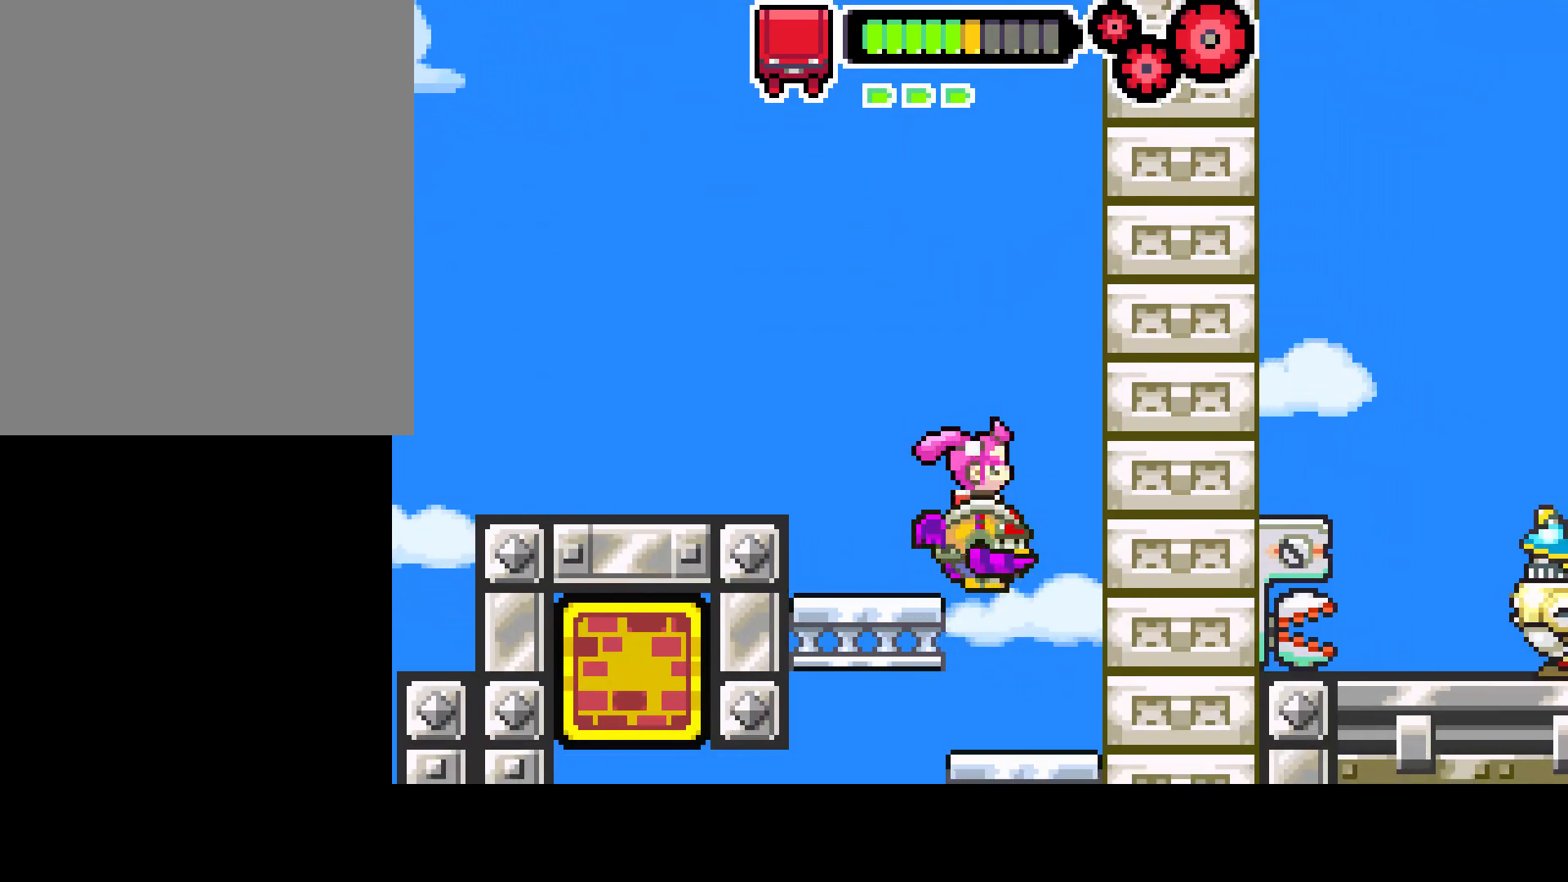
{"buttons": [], "left_stick": "center", "right_stick": "center", "events": [[67, "DPAD_LEFT", "down"], [500, "DPAD_LEFT", "up"]]}
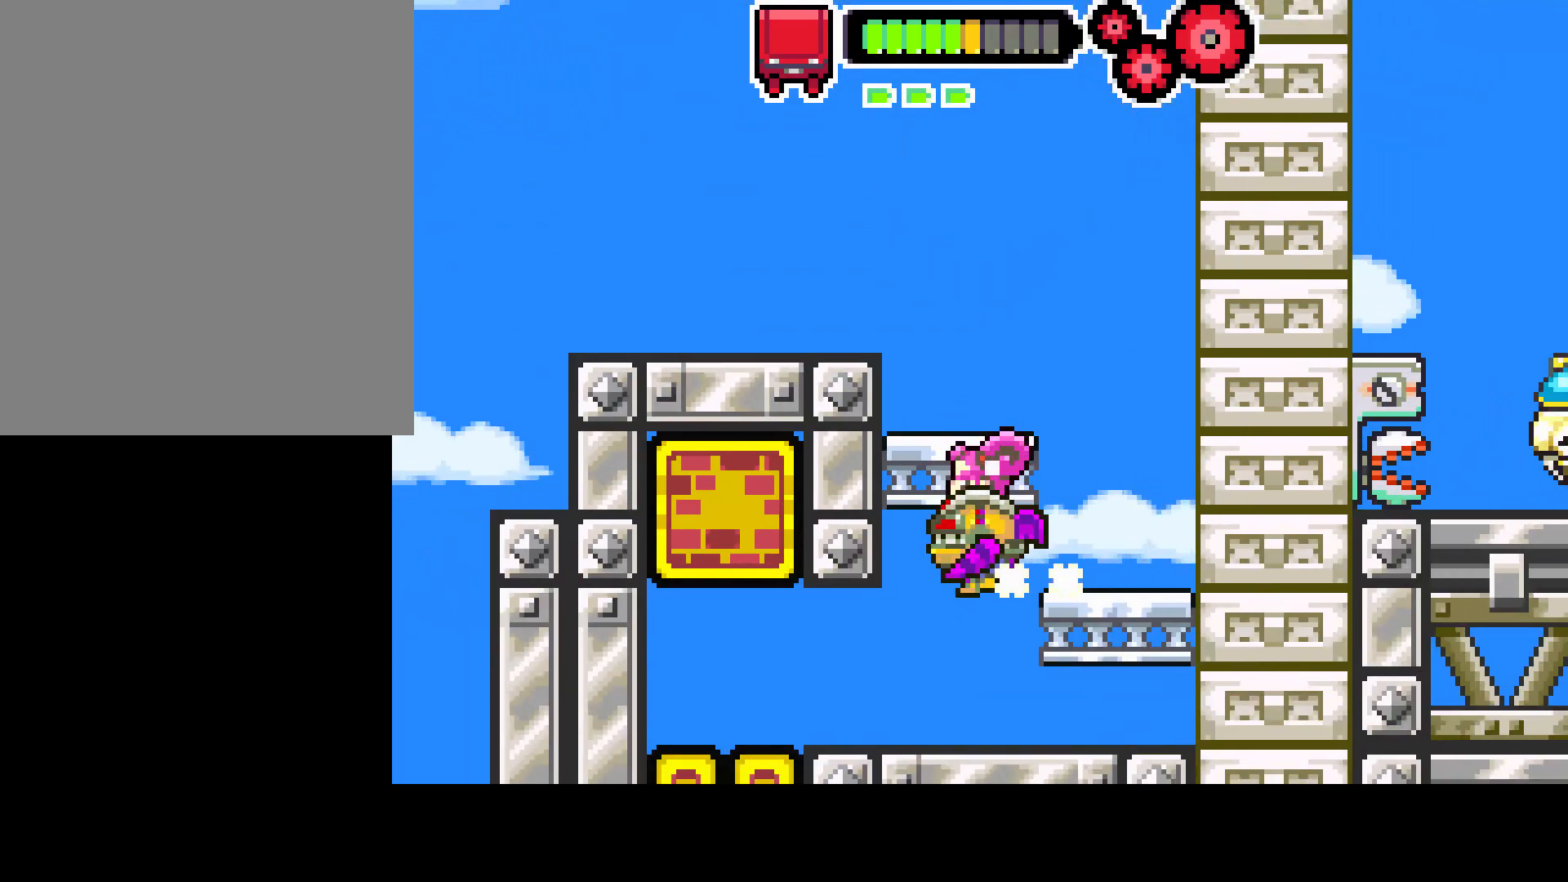
{"buttons": ["DPAD_LEFT"], "left_stick": "center", "right_stick": "center", "events": [[67, "DPAD_RIGHT", "down"], [200, "DPAD_RIGHT", "up"], [317, "DPAD_LEFT", "down"]]}
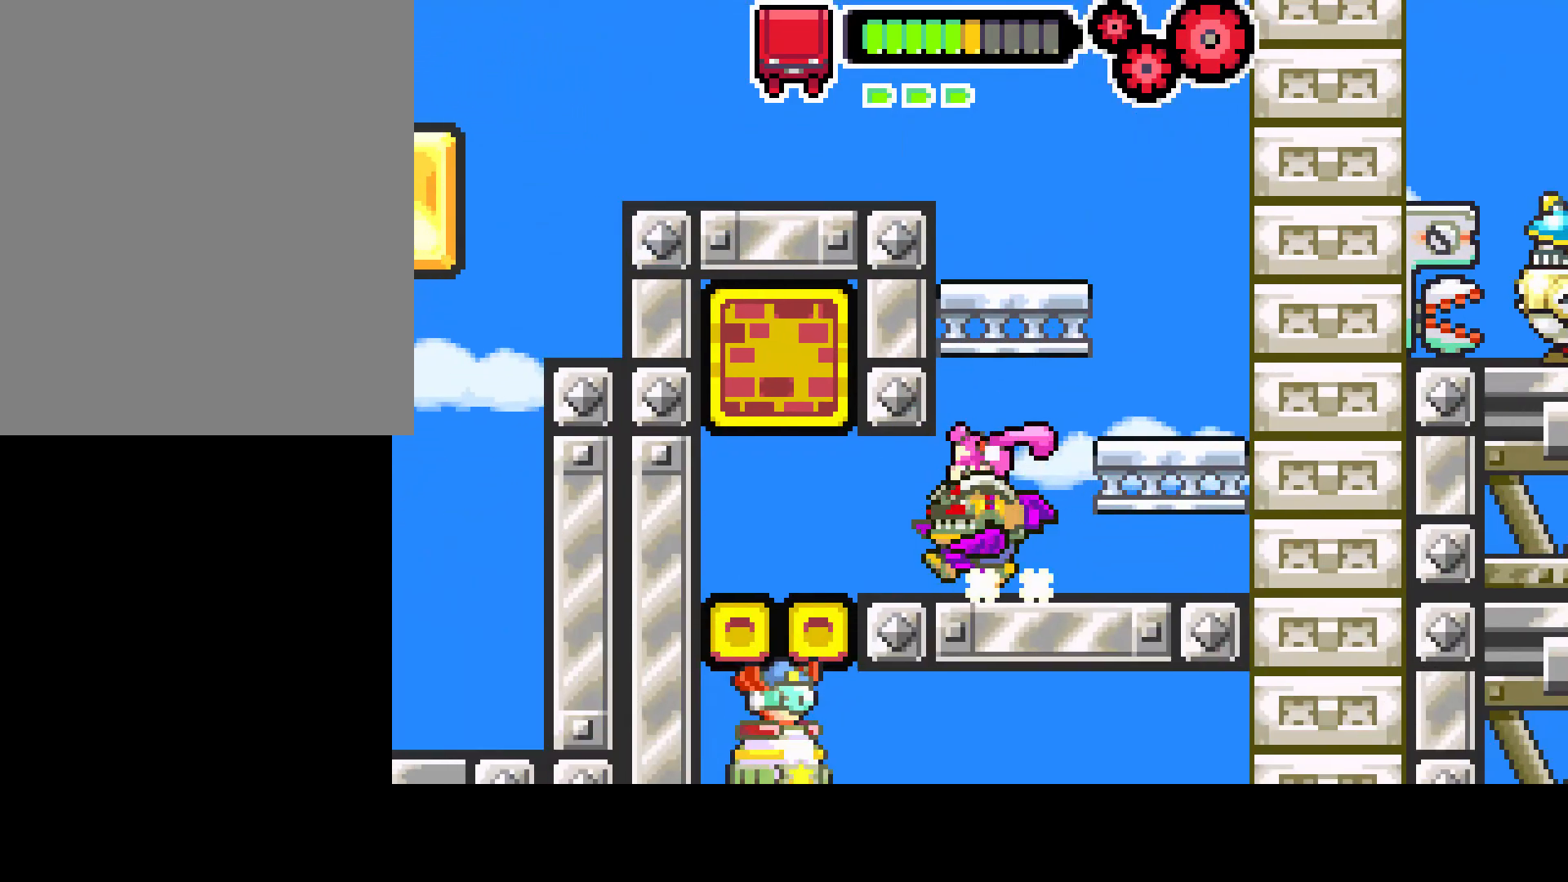
{"buttons": ["R1", "DPAD_UP"], "left_stick": "center", "right_stick": "center", "events": [[350, "DPAD_UP", "down"], [367, "DPAD_LEFT", "up"], [367, "DPAD_UP", "up"], [383, "DPAD_UP", "down"], [467, "R1", "down"]]}
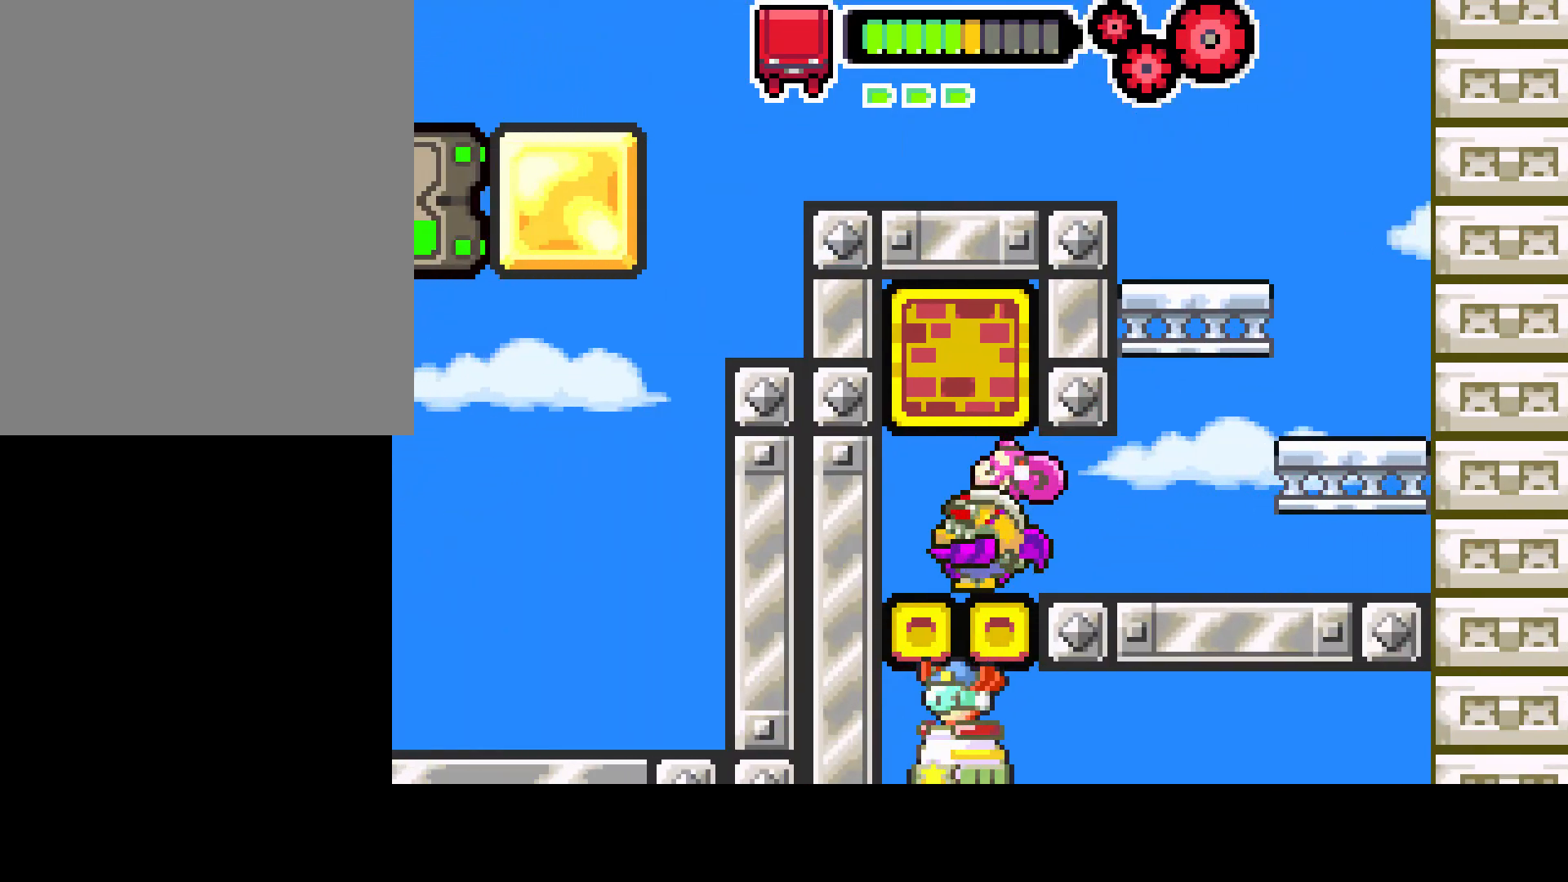
{"buttons": ["R1", "DPAD_UP"], "left_stick": "center", "right_stick": "center", "events": []}
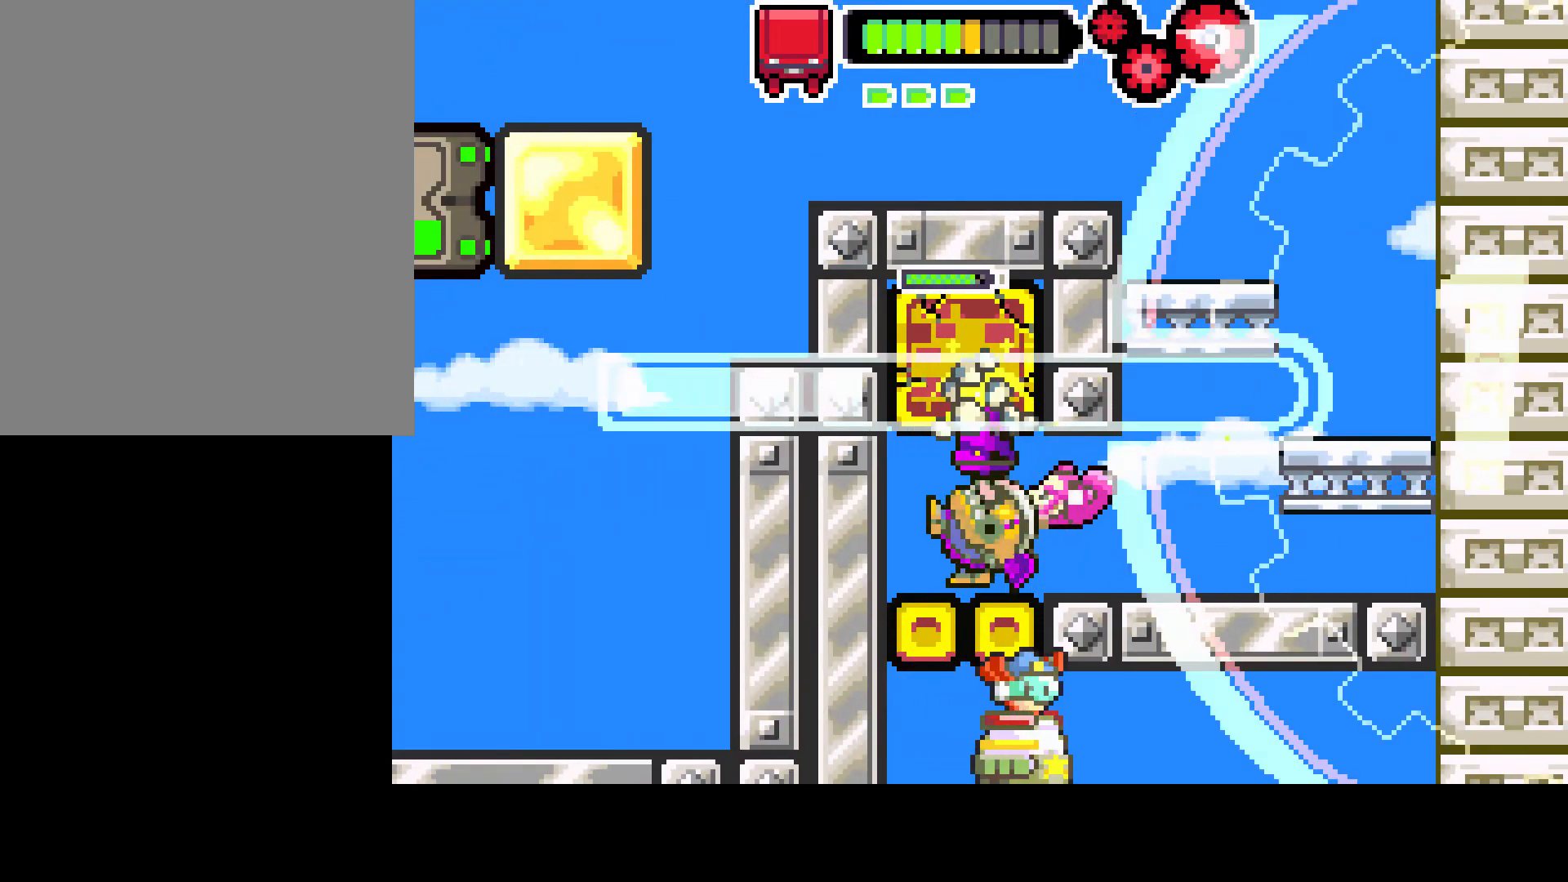
{"buttons": ["R1", "DPAD_UP"], "left_stick": "center", "right_stick": "center", "events": []}